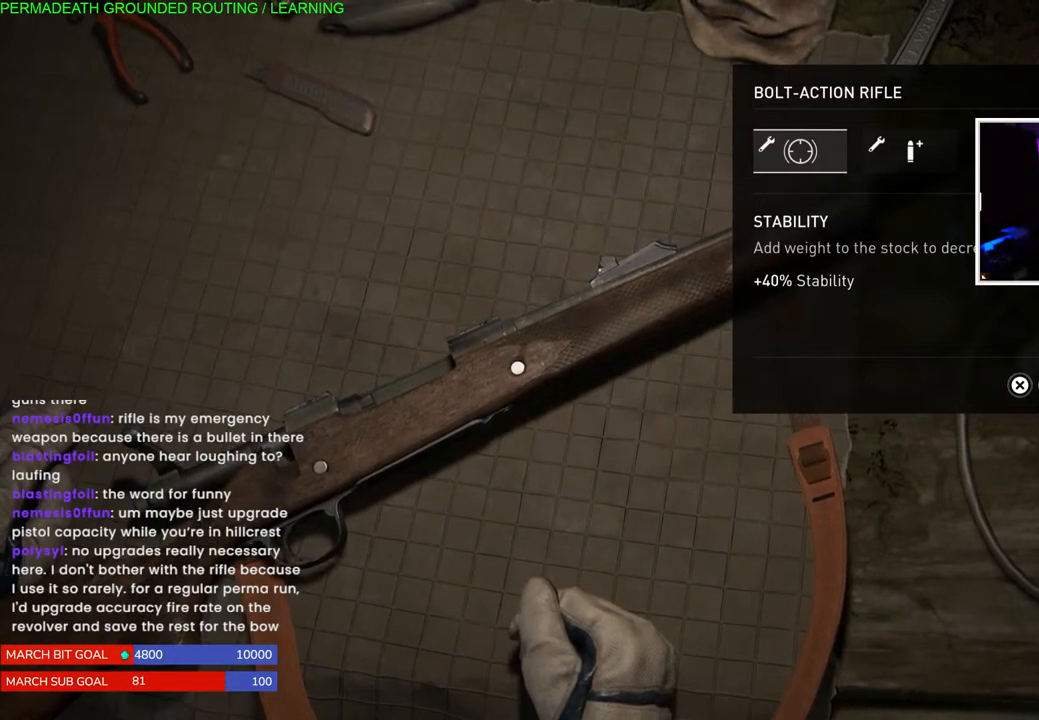
Gameplay with a controller (PlayStation layout); each line is a JSON object with the inputs held at the frame after it. "events" lists button and stick changes between this image and that frame as [ms after this image, input, new state], when the widget could be followed in between. Not read: L3.
{"buttons": [], "left_stick": "center", "right_stick": "center", "events": [[83, "DPAD_RIGHT", "down"], [200, "DPAD_RIGHT", "up"], [317, "DPAD_RIGHT", "down"], [433, "DPAD_RIGHT", "up"]]}
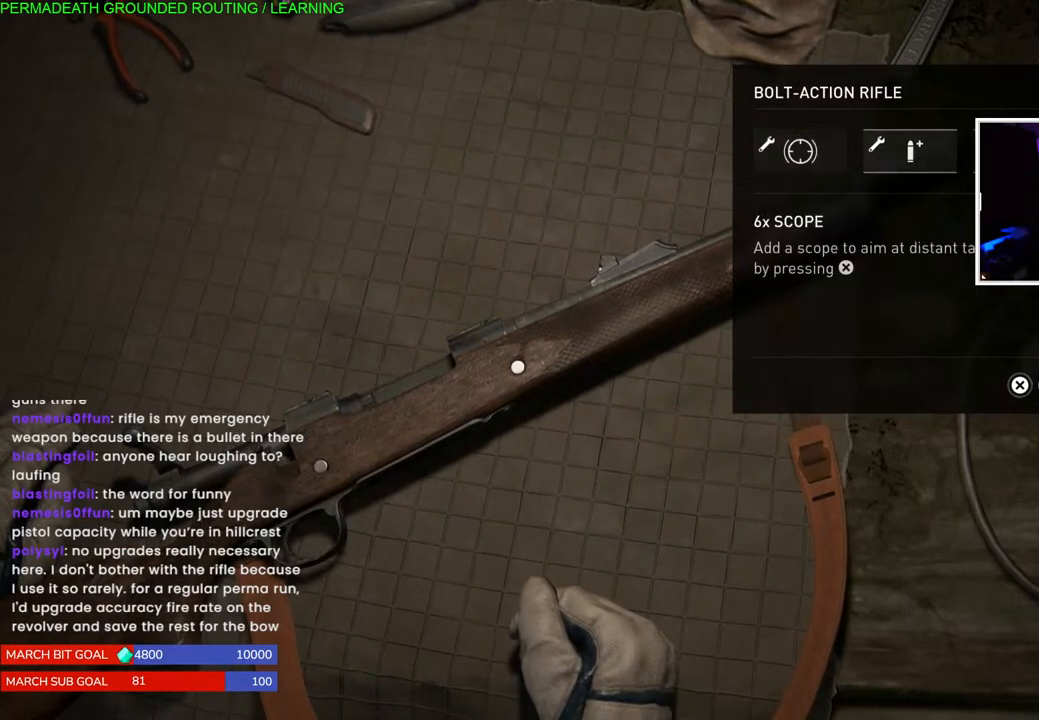
{"buttons": [], "left_stick": "center", "right_stick": "center", "events": [[33, "DPAD_RIGHT", "down"], [117, "DPAD_RIGHT", "up"]]}
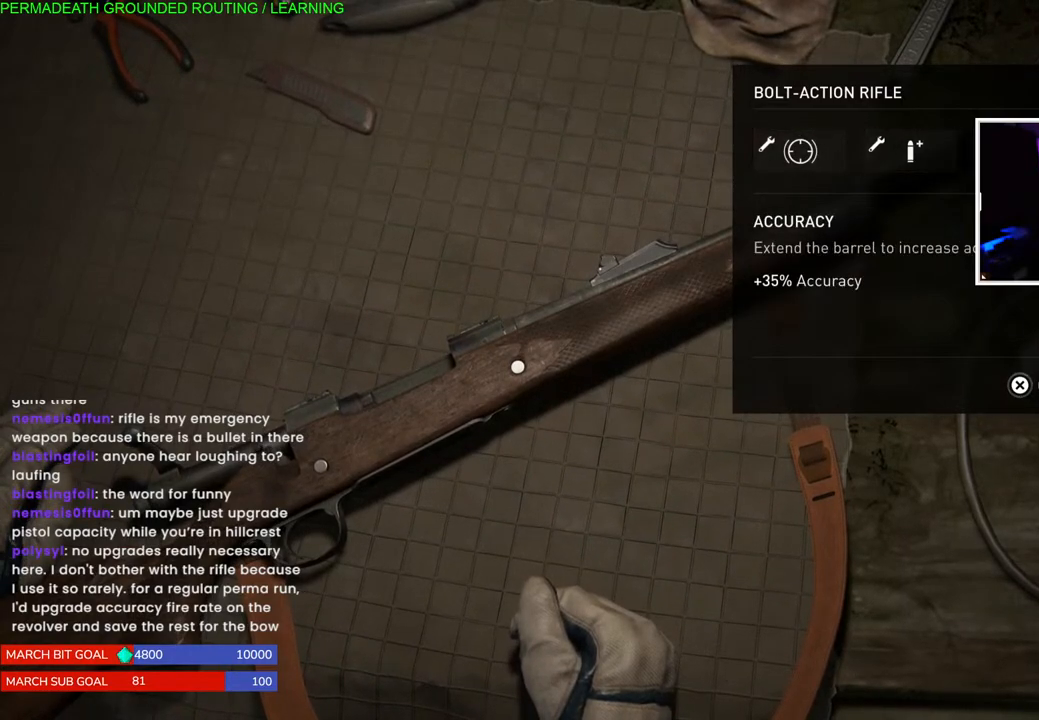
{"buttons": [], "left_stick": "center", "right_stick": "center", "events": []}
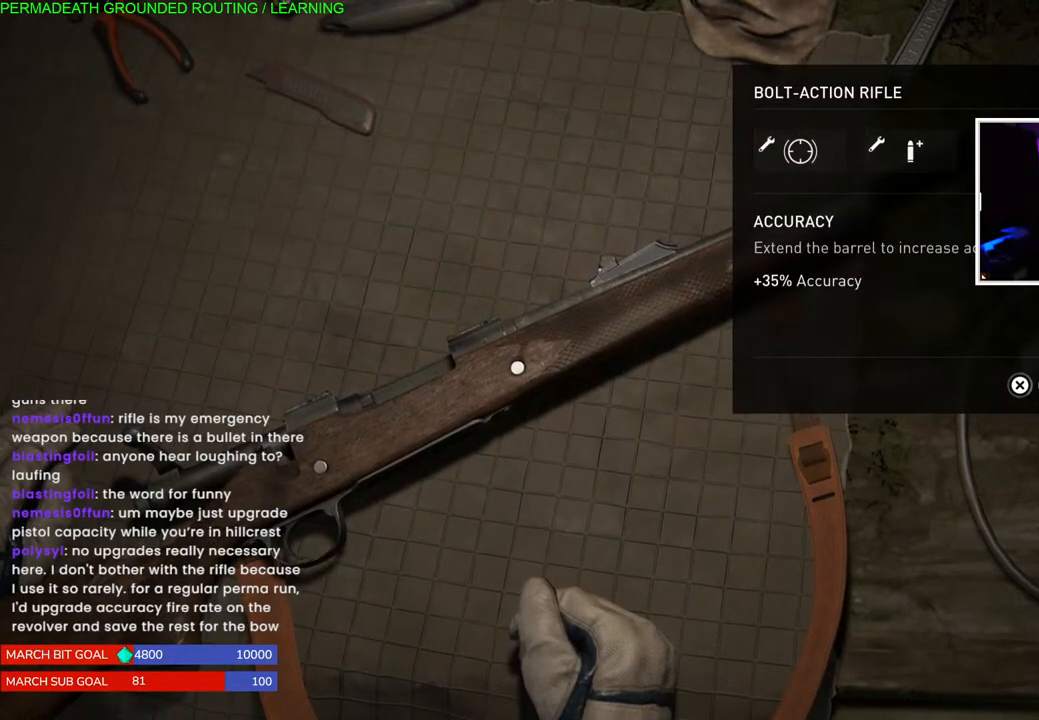
{"buttons": ["DPAD_RIGHT"], "left_stick": "center", "right_stick": "center", "events": [[33, "DPAD_LEFT", "down"], [150, "DPAD_LEFT", "up"], [433, "DPAD_RIGHT", "down"]]}
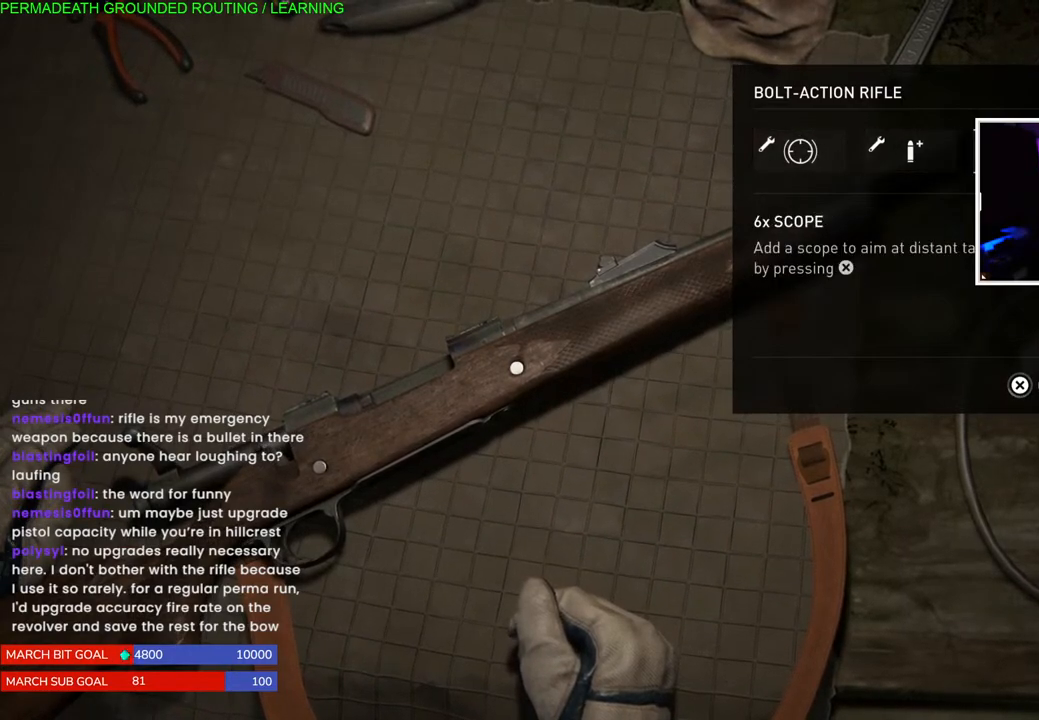
{"buttons": ["DPAD_LEFT"], "left_stick": "center", "right_stick": "center", "events": [[50, "DPAD_RIGHT", "up"], [483, "DPAD_LEFT", "down"]]}
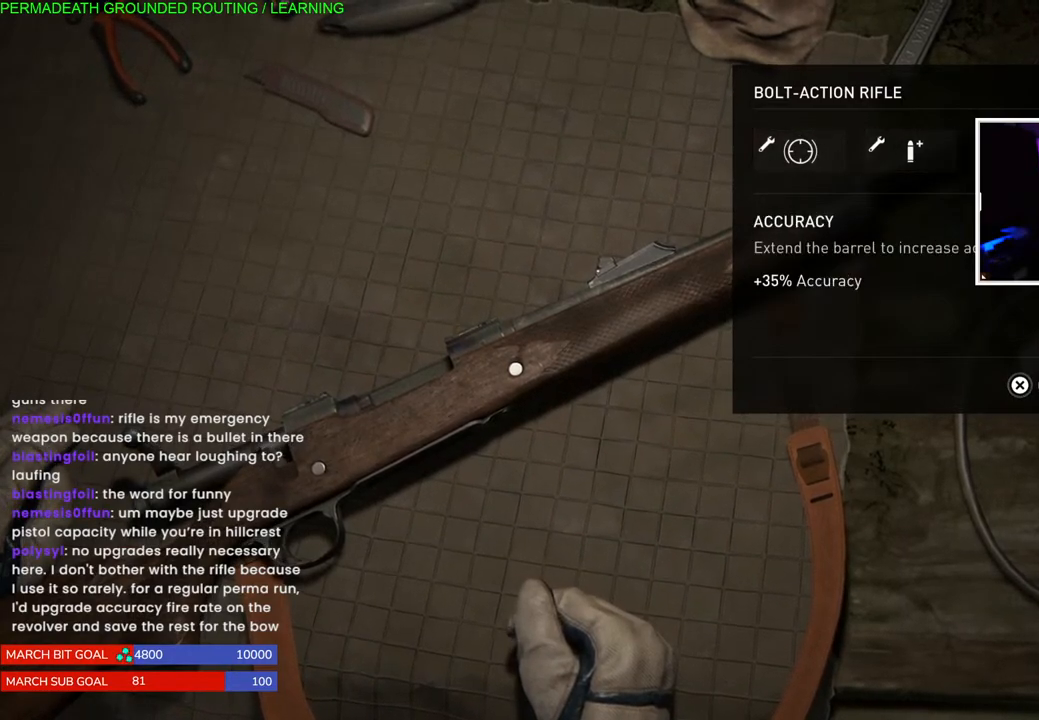
{"buttons": [], "left_stick": "center", "right_stick": "center", "events": [[100, "DPAD_LEFT", "up"], [200, "CIRCLE", "down"], [383, "CIRCLE", "up"]]}
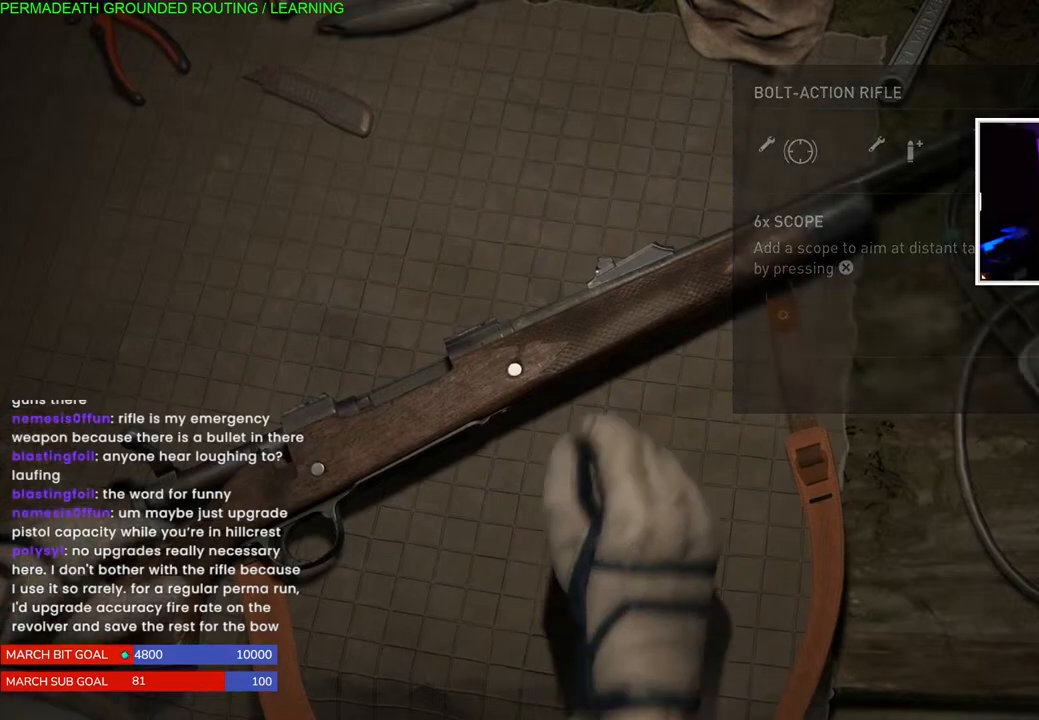
{"buttons": [], "left_stick": "center", "right_stick": "center", "events": []}
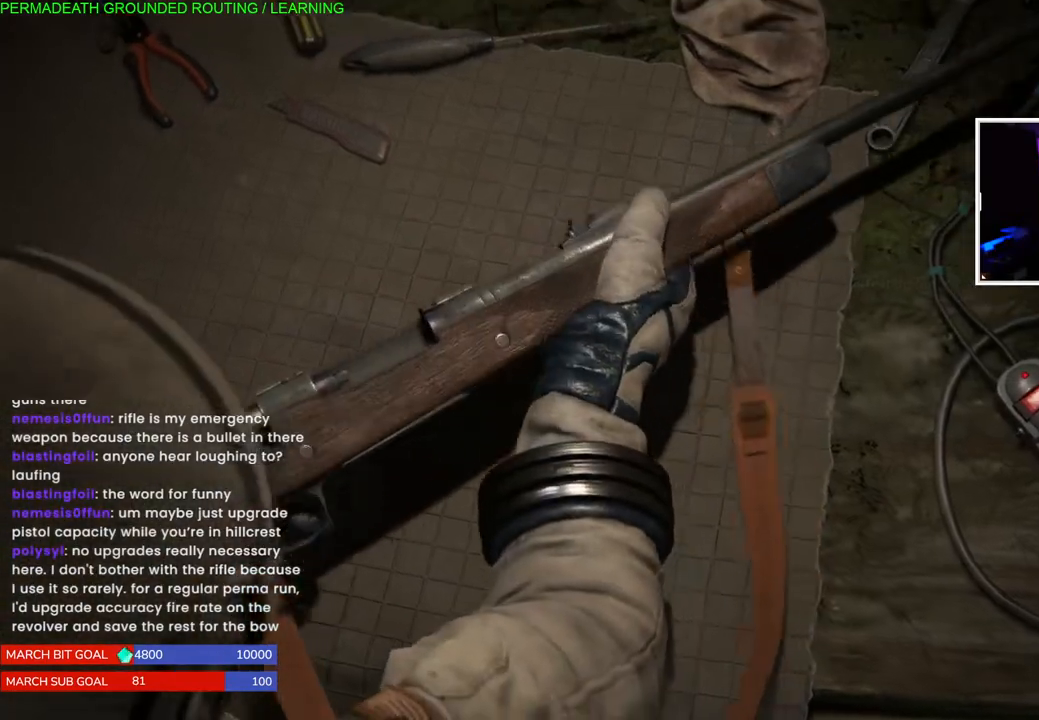
{"buttons": [], "left_stick": "center", "right_stick": "center", "events": []}
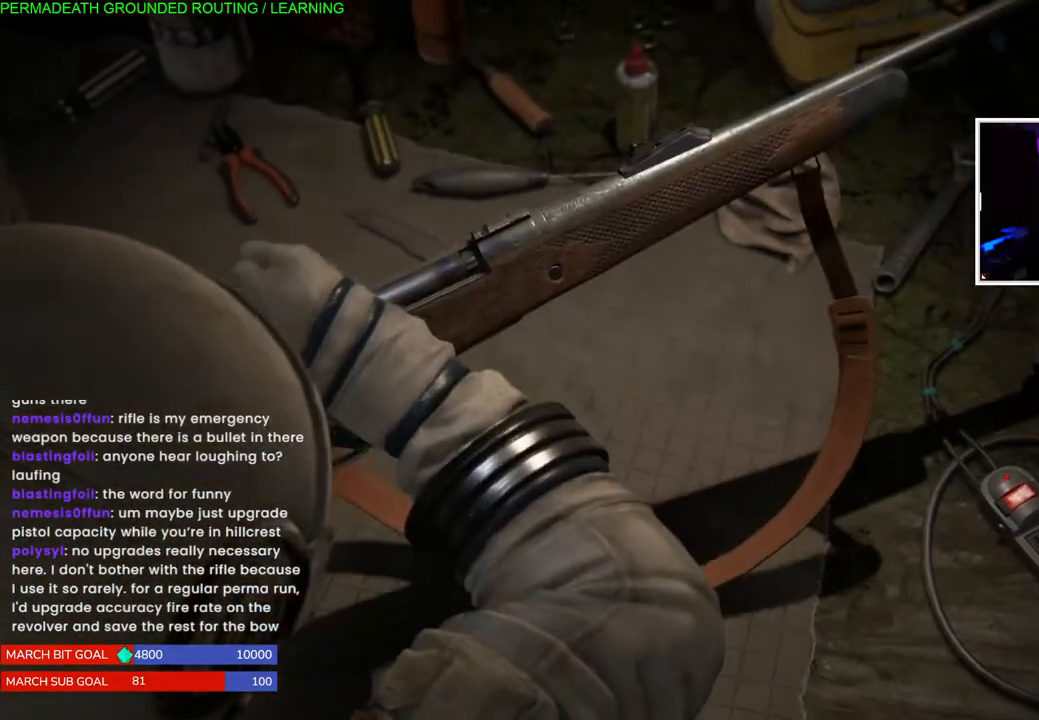
{"buttons": [], "left_stick": "center", "right_stick": "center", "events": []}
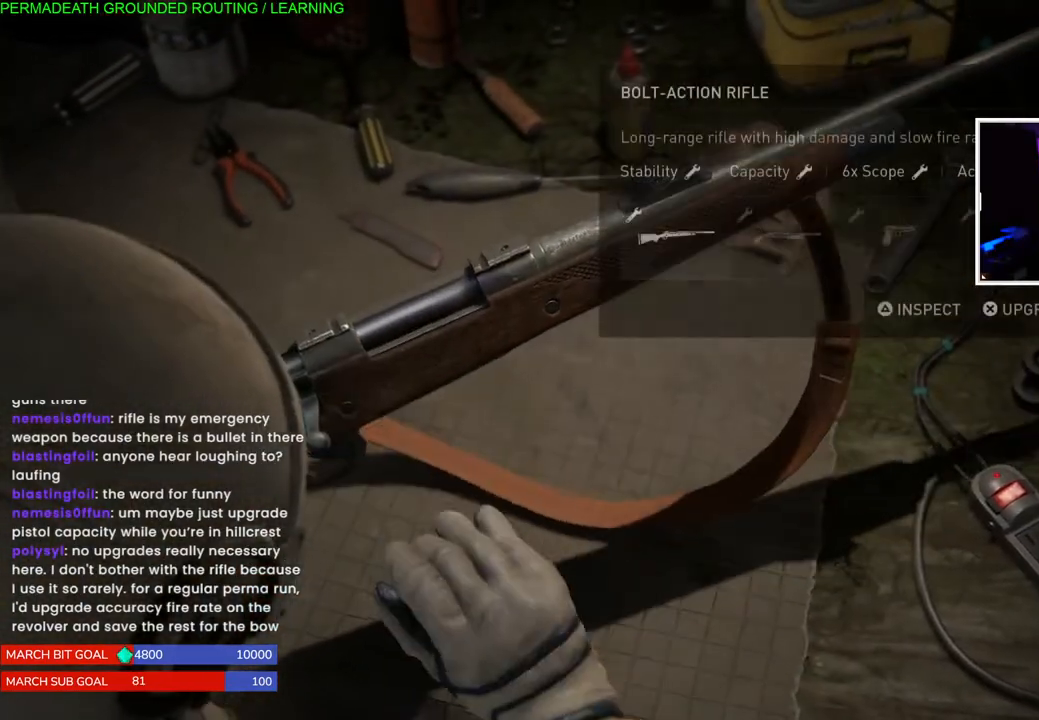
{"buttons": ["DPAD_RIGHT"], "left_stick": "center", "right_stick": "center", "events": [[383, "DPAD_RIGHT", "down"]]}
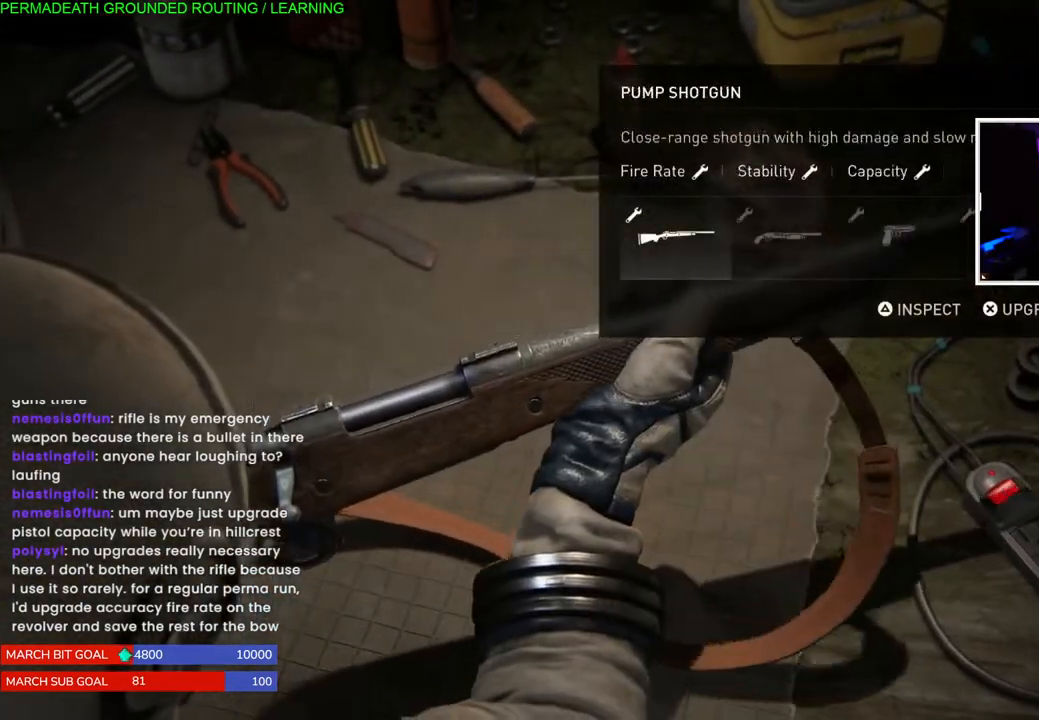
{"buttons": [], "left_stick": "center", "right_stick": "center", "events": [[33, "DPAD_RIGHT", "up"], [117, "DPAD_RIGHT", "down"], [250, "DPAD_RIGHT", "up"]]}
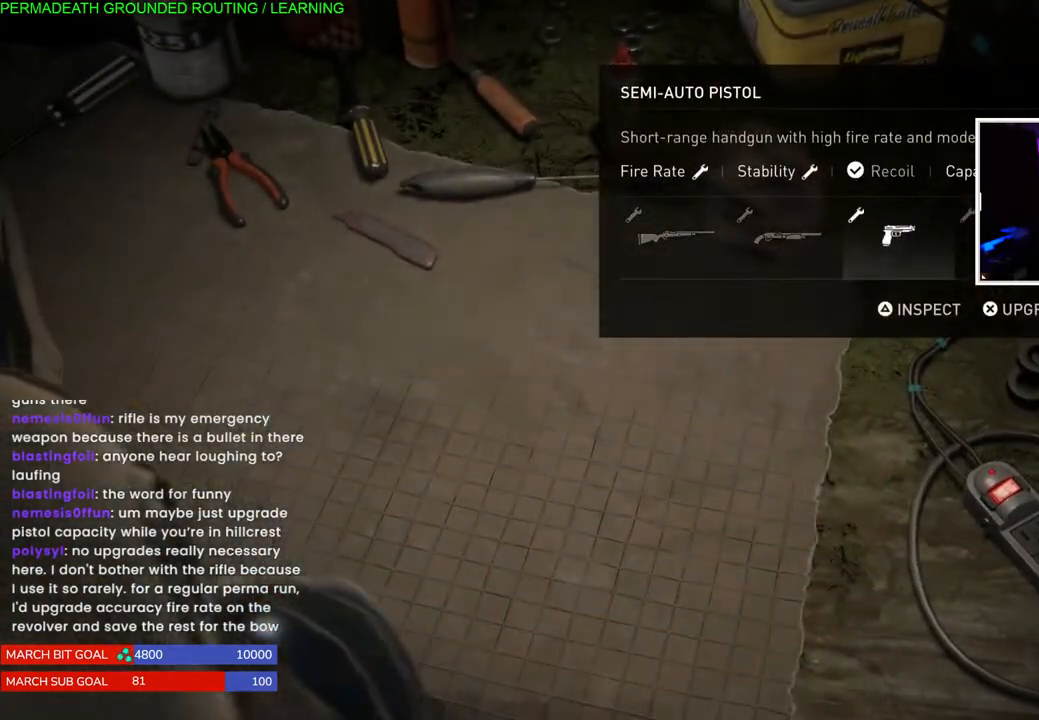
{"buttons": [], "left_stick": "center", "right_stick": "center", "events": []}
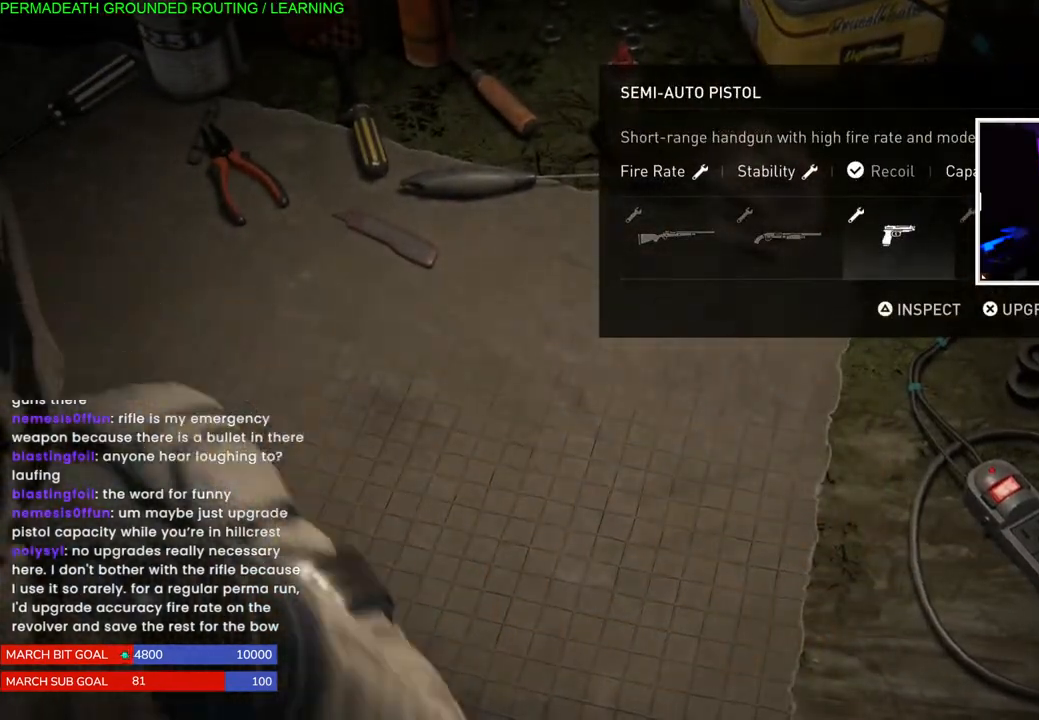
{"buttons": [], "left_stick": "center", "right_stick": "center", "events": []}
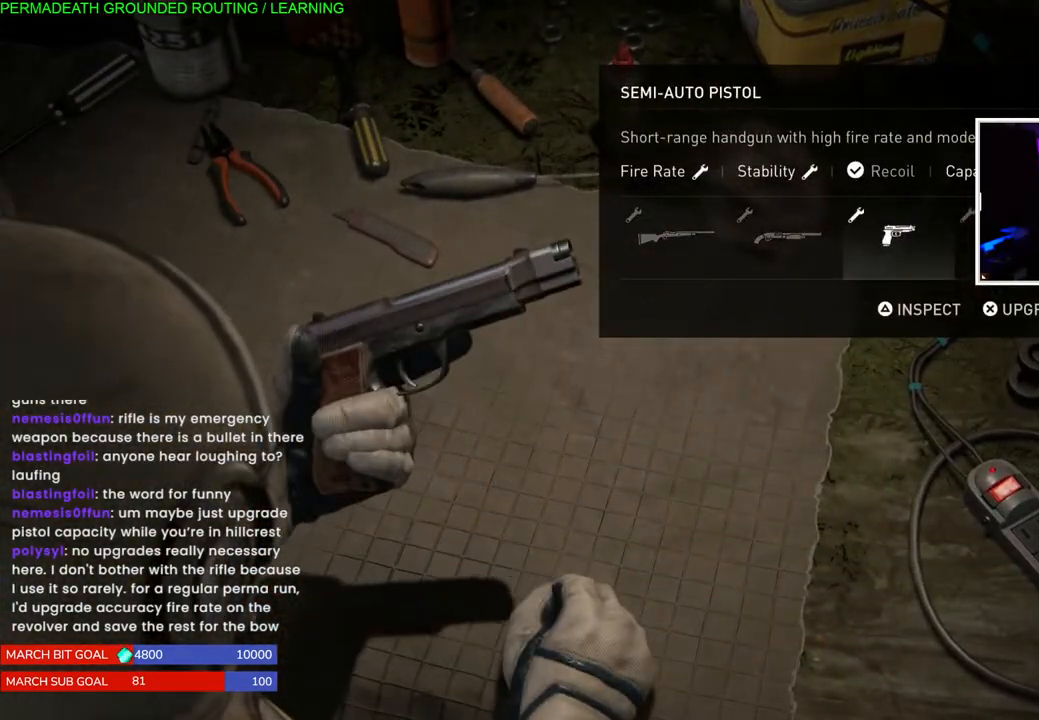
{"buttons": [], "left_stick": "center", "right_stick": "center", "events": []}
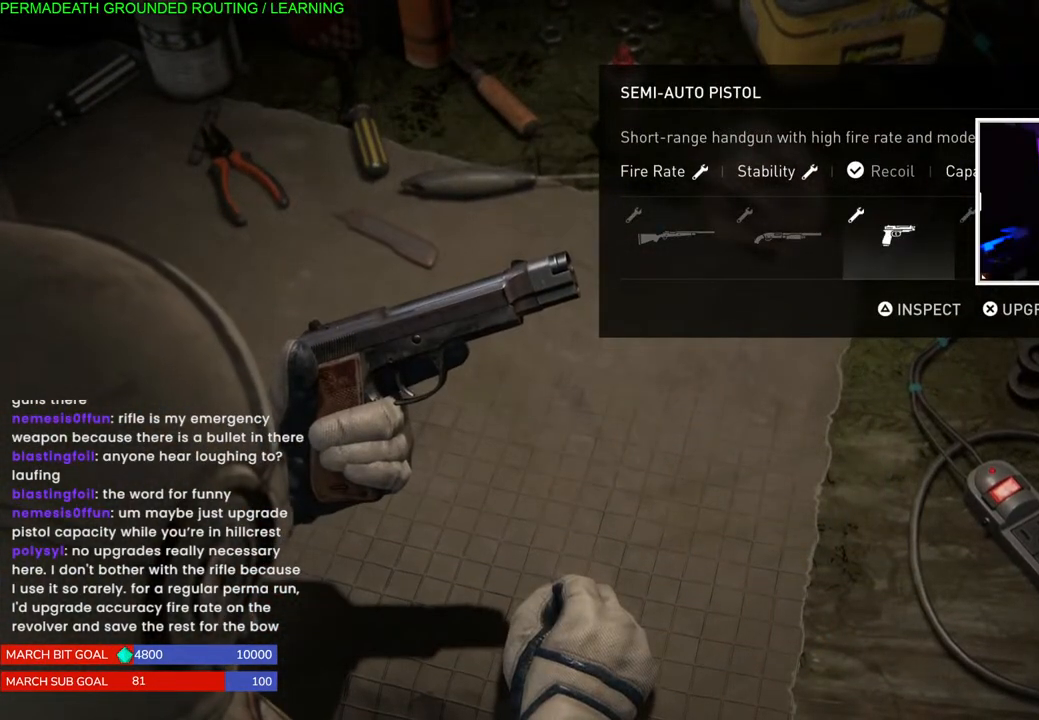
{"buttons": [], "left_stick": "center", "right_stick": "center", "events": []}
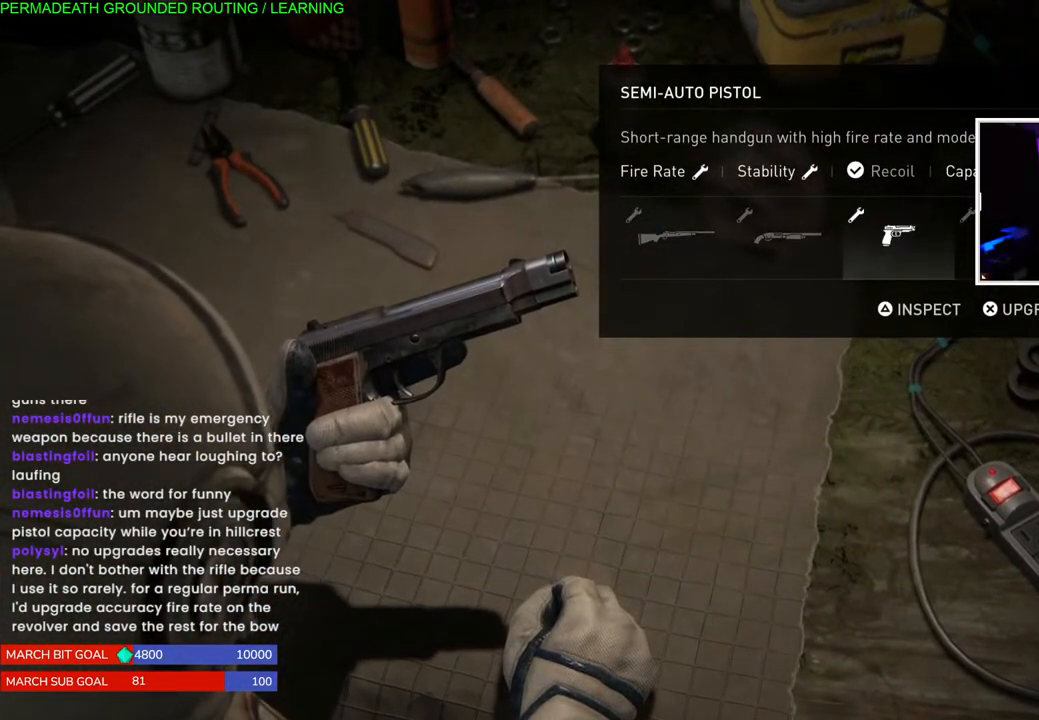
{"buttons": [], "left_stick": "center", "right_stick": "center", "events": [[300, "CROSS", "down"], [483, "CROSS", "up"]]}
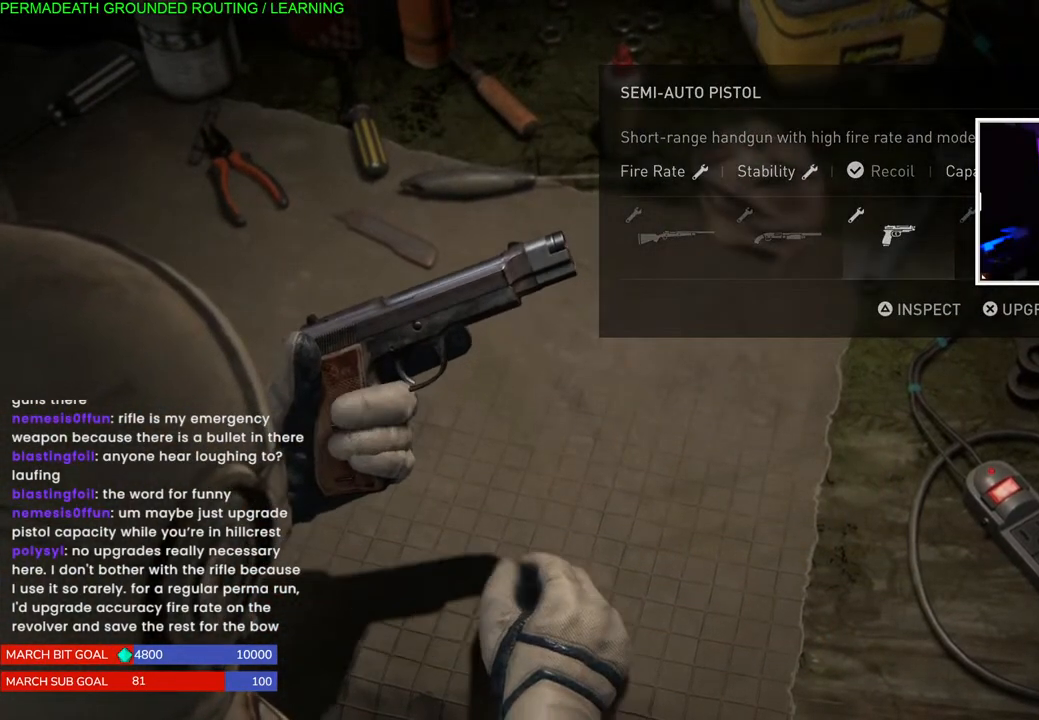
{"buttons": [], "left_stick": "center", "right_stick": "center", "events": []}
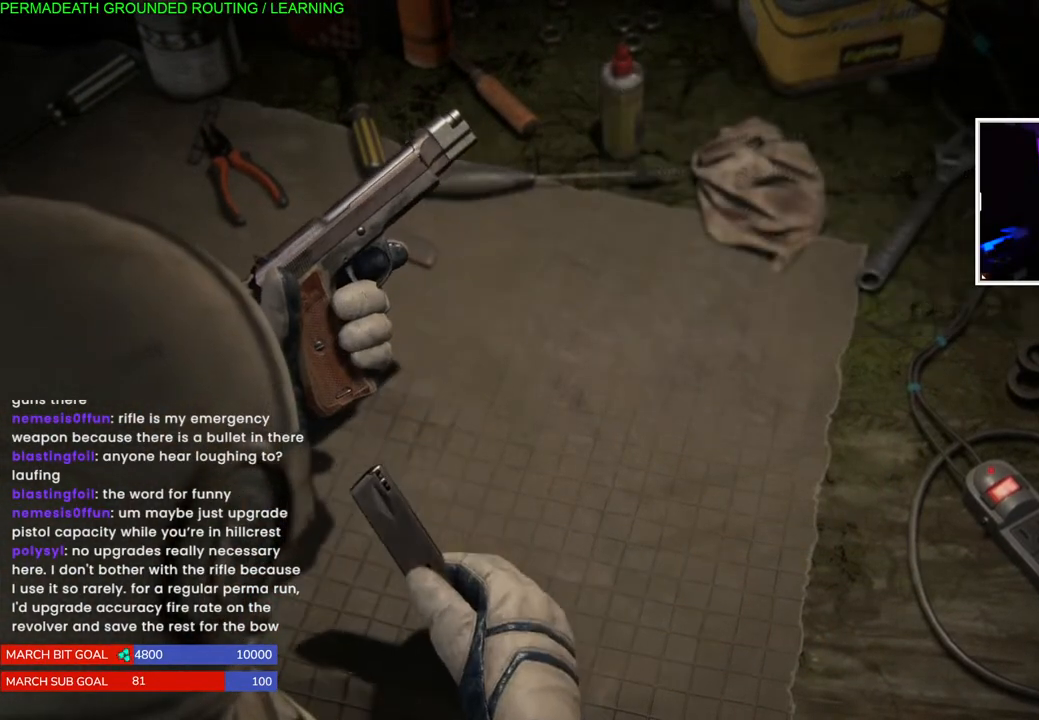
{"buttons": [], "left_stick": "center", "right_stick": "center", "events": []}
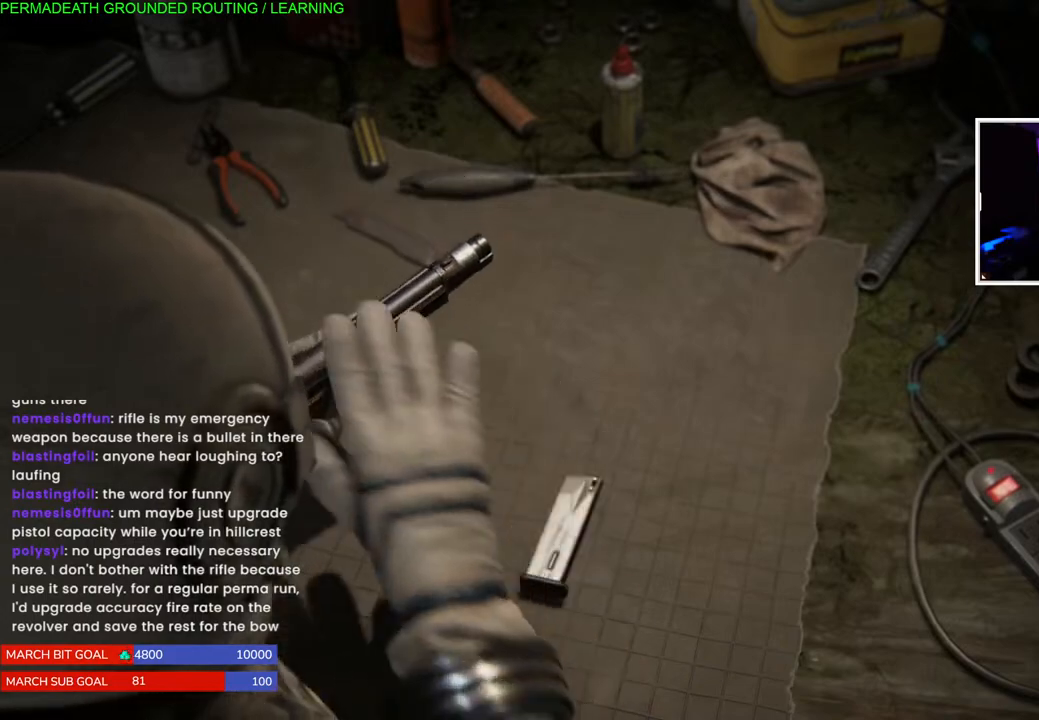
{"buttons": [], "left_stick": "center", "right_stick": "center", "events": []}
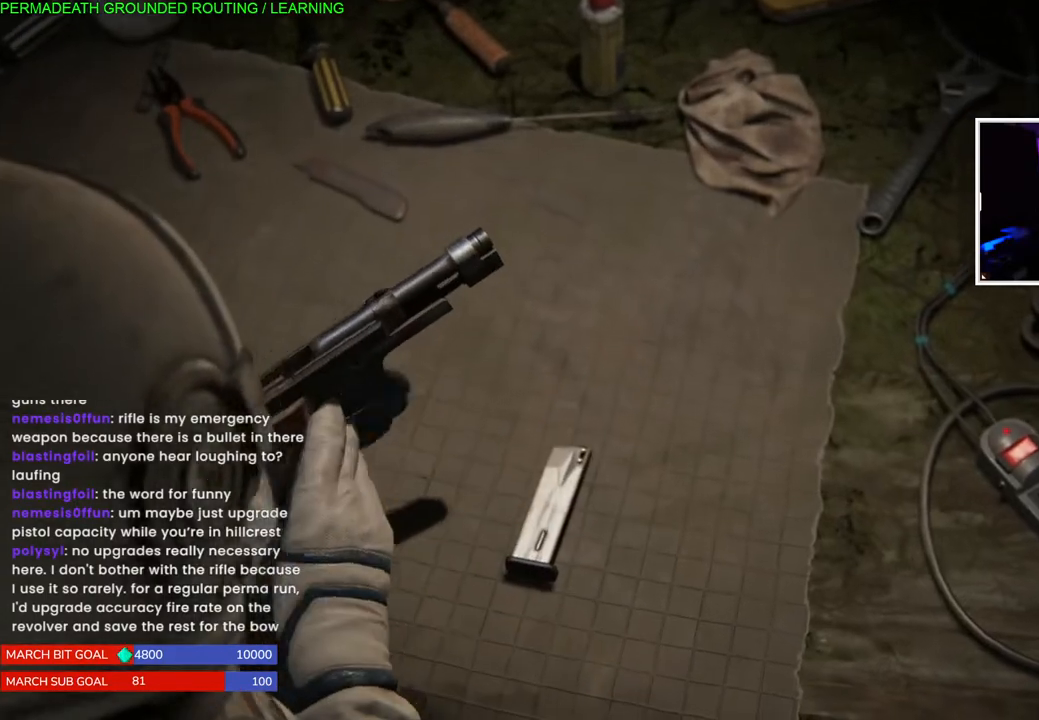
{"buttons": [], "left_stick": "center", "right_stick": "center", "events": []}